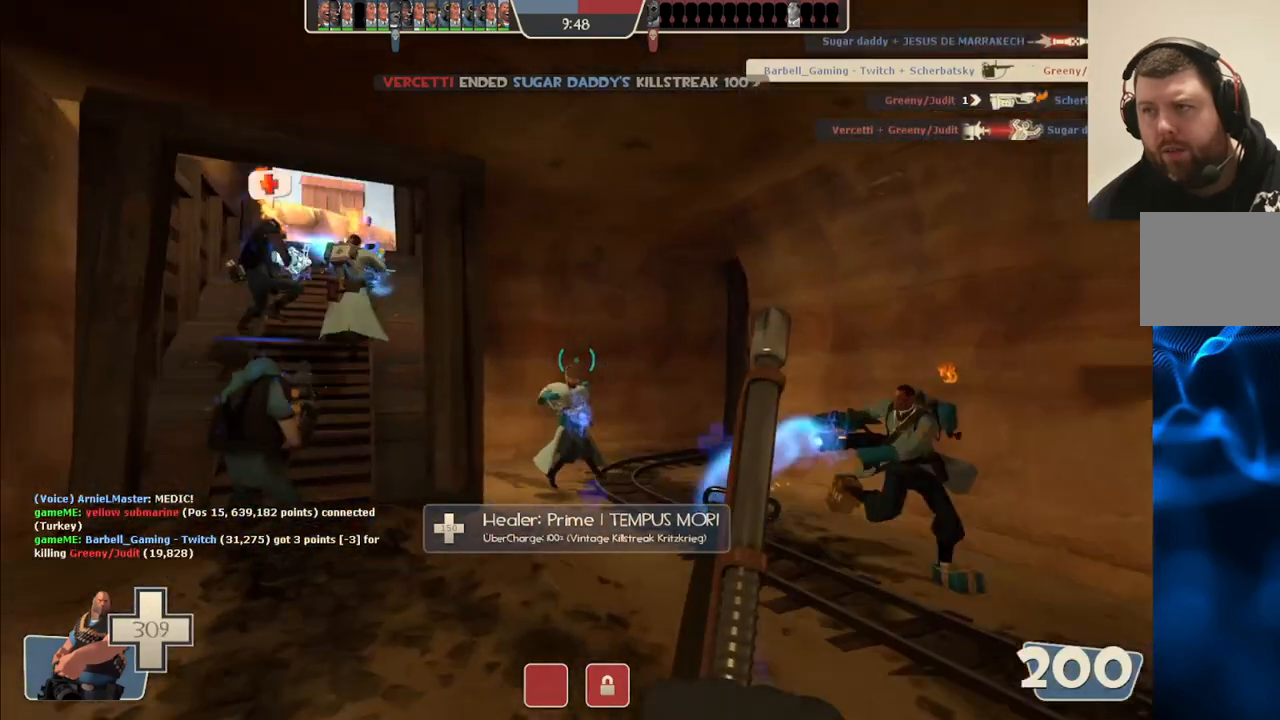
Gameplay with a controller (PlayStation layout); each line is a JSON object with the inputs held at the frame after it. "events" lists button and stick changes between this image and that frame as [ms after this image, input, new state], when the widget could be followed in between.
{"buttons": [], "left_stick": "up", "right_stick": "center", "events": [[50, "right_stick", "left"], [200, "right_stick", "center"]]}
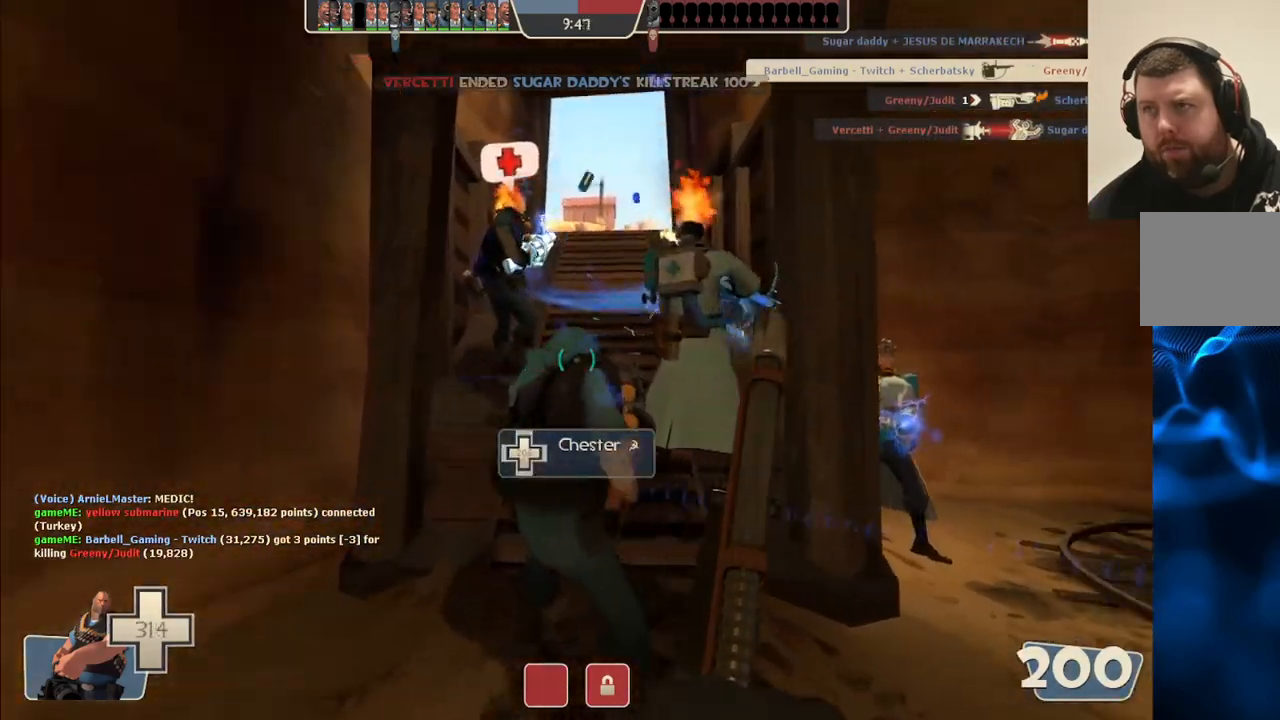
{"buttons": [], "left_stick": "up", "right_stick": "center", "events": []}
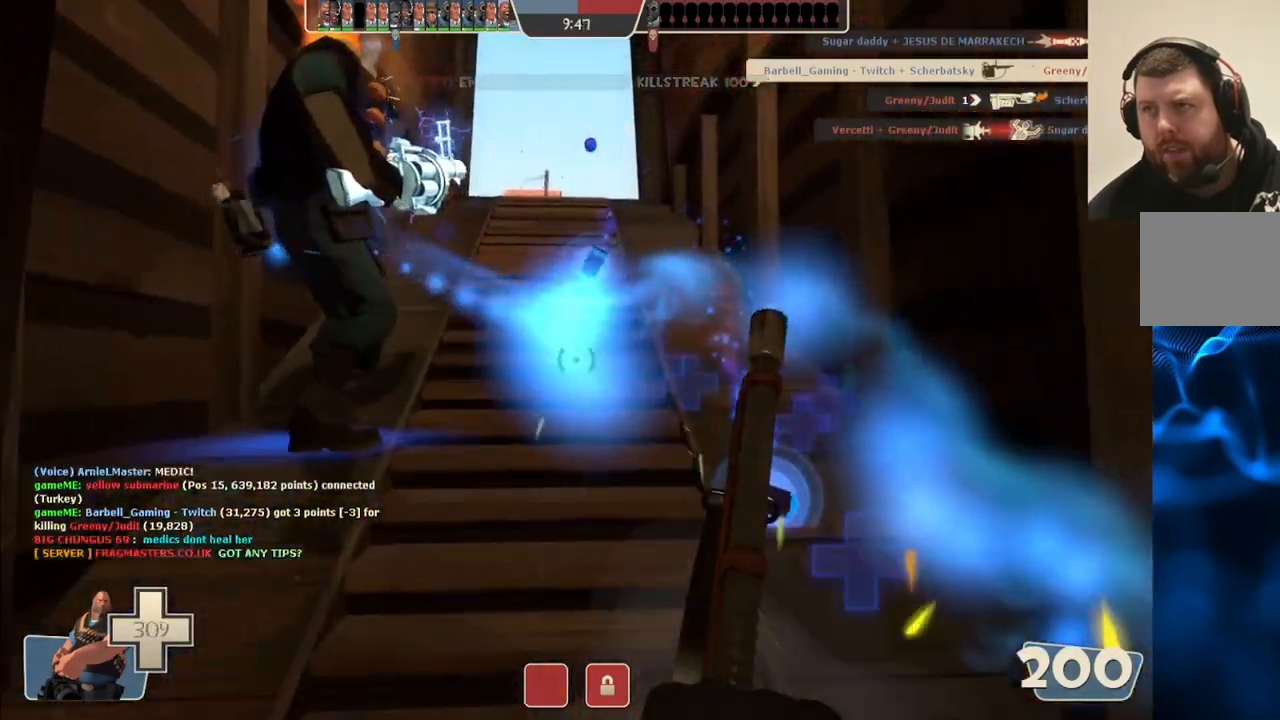
{"buttons": [], "left_stick": "up", "right_stick": "center", "events": []}
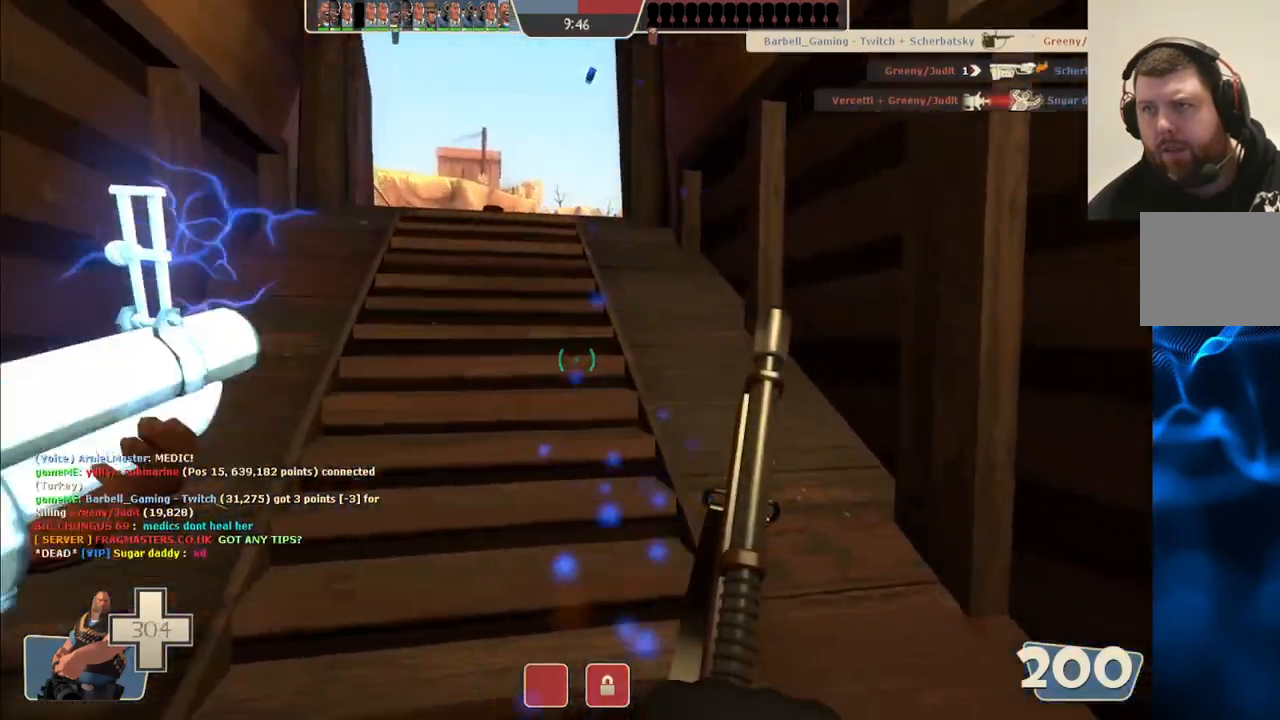
{"buttons": ["L1", "L2"], "left_stick": "up", "right_stick": "center", "events": [[150, "L2", "down"], [183, "L1", "down"]]}
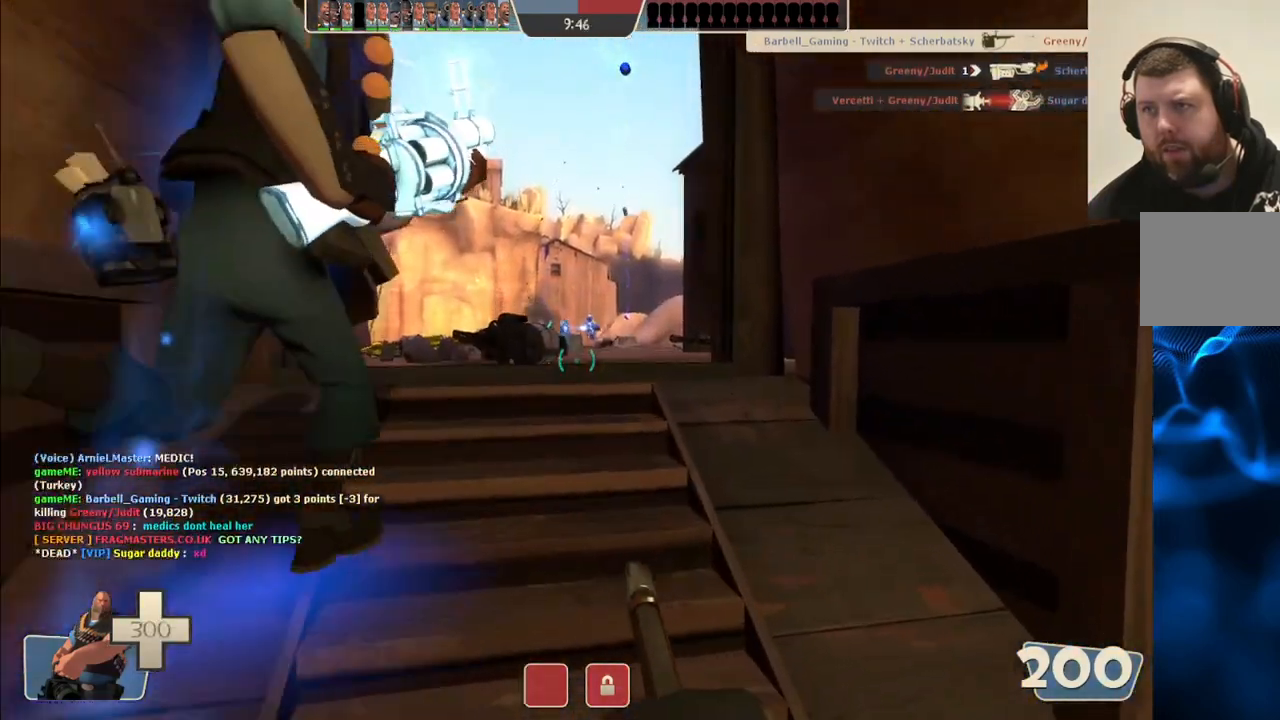
{"buttons": ["L1", "L2"], "left_stick": "up", "right_stick": "center", "events": []}
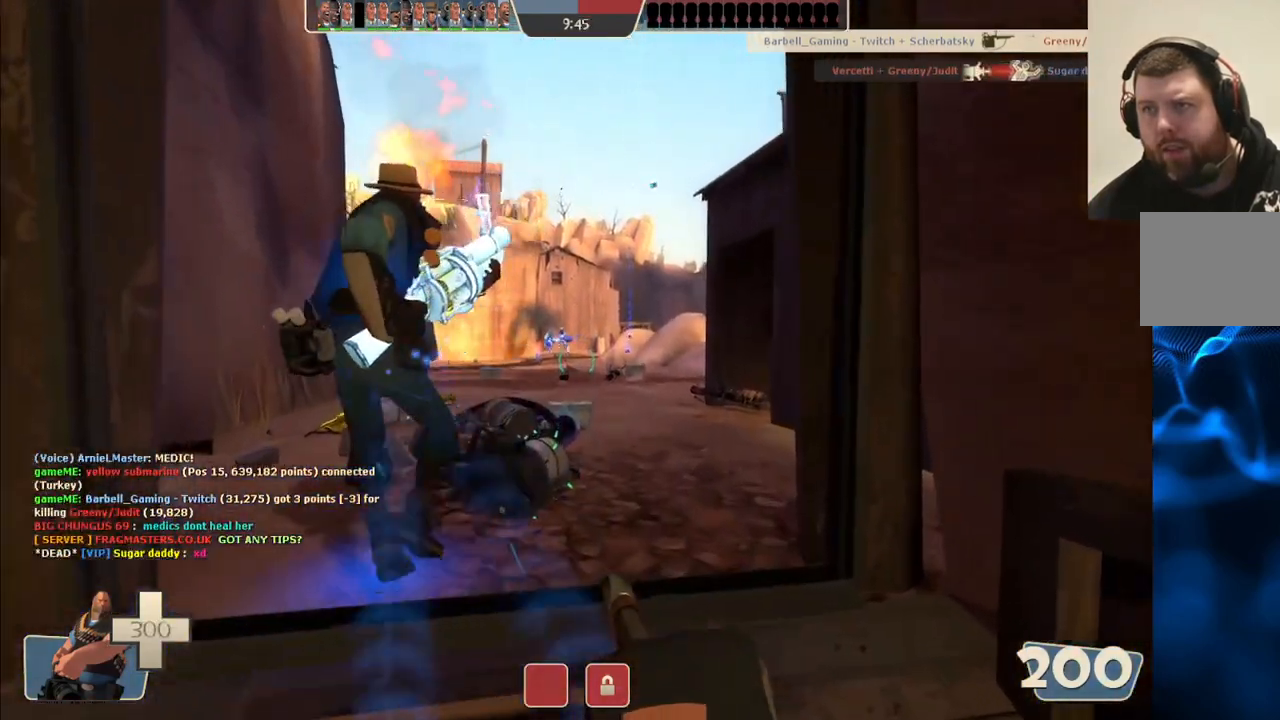
{"buttons": [], "left_stick": "up", "right_stick": "center", "events": [[50, "L1", "up"], [67, "L2", "up"]]}
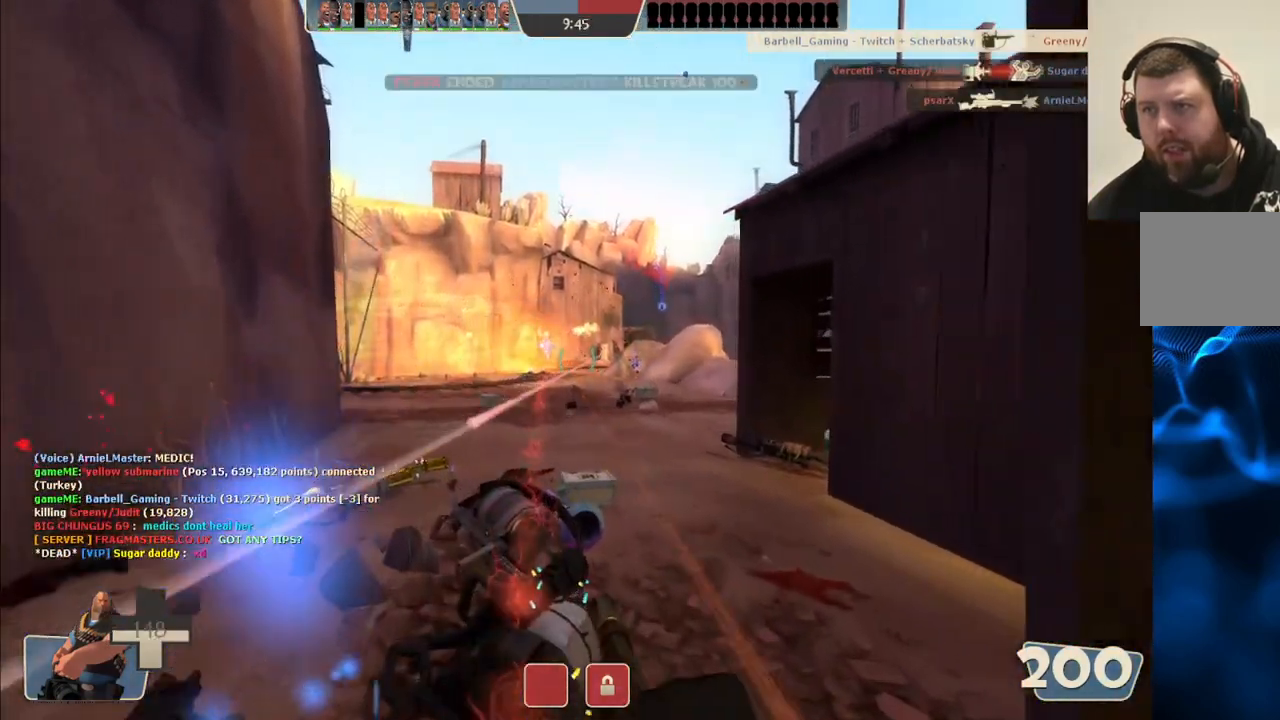
{"buttons": [], "left_stick": "up-left", "right_stick": "center", "events": [[283, "left_stick", "up-left"]]}
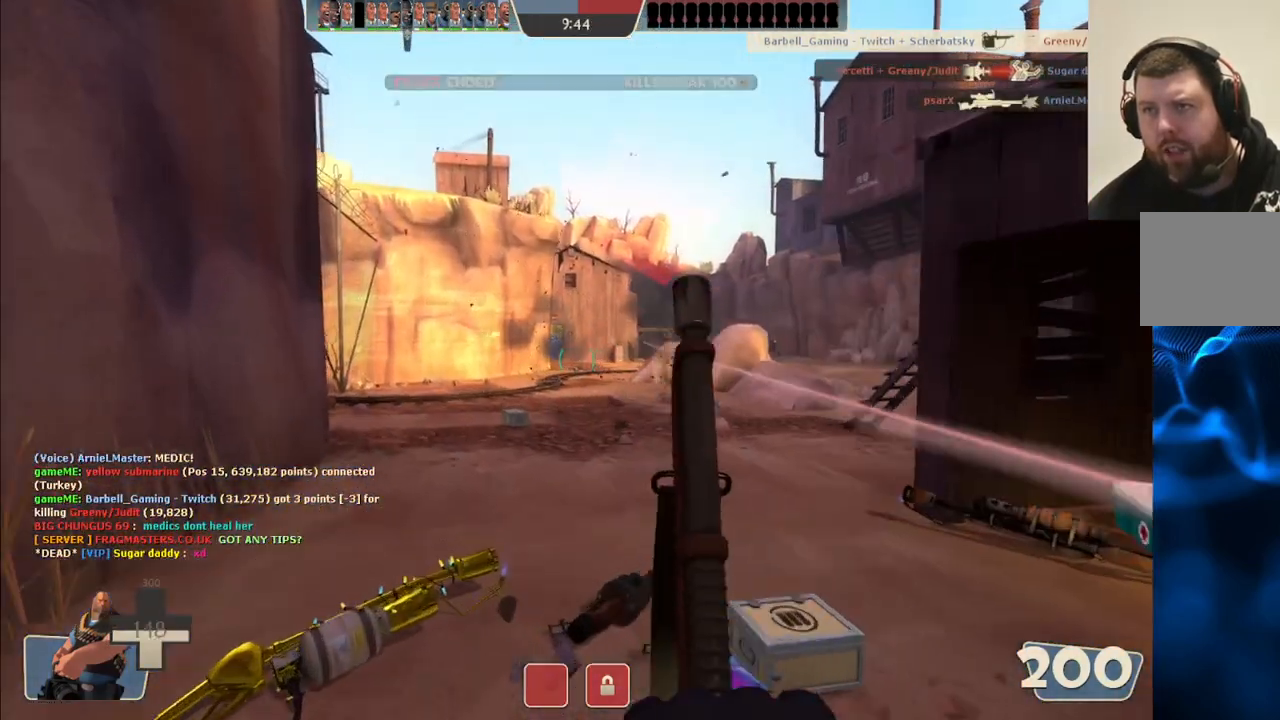
{"buttons": [], "left_stick": "up-right", "right_stick": "center", "events": [[117, "left_stick", "up"], [350, "CROSS", "down"], [483, "CROSS", "up"], [500, "left_stick", "up-right"]]}